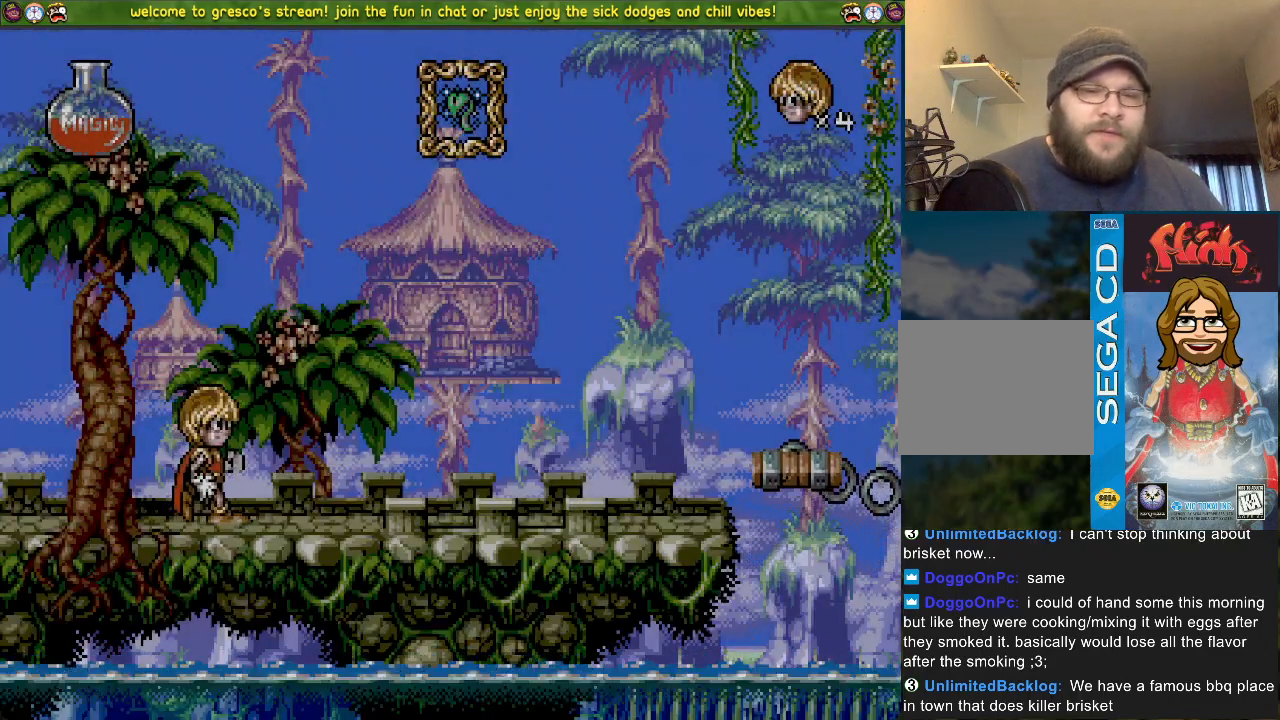
Gameplay with a controller (PlayStation layout); each line is a JSON object with the inputs held at the frame after it. "events" lists button and stick changes between this image and that frame as [ms after this image, input, new state], when the widget could be followed in between.
{"buttons": ["DPAD_LEFT"], "left_stick": "center", "right_stick": "left", "events": []}
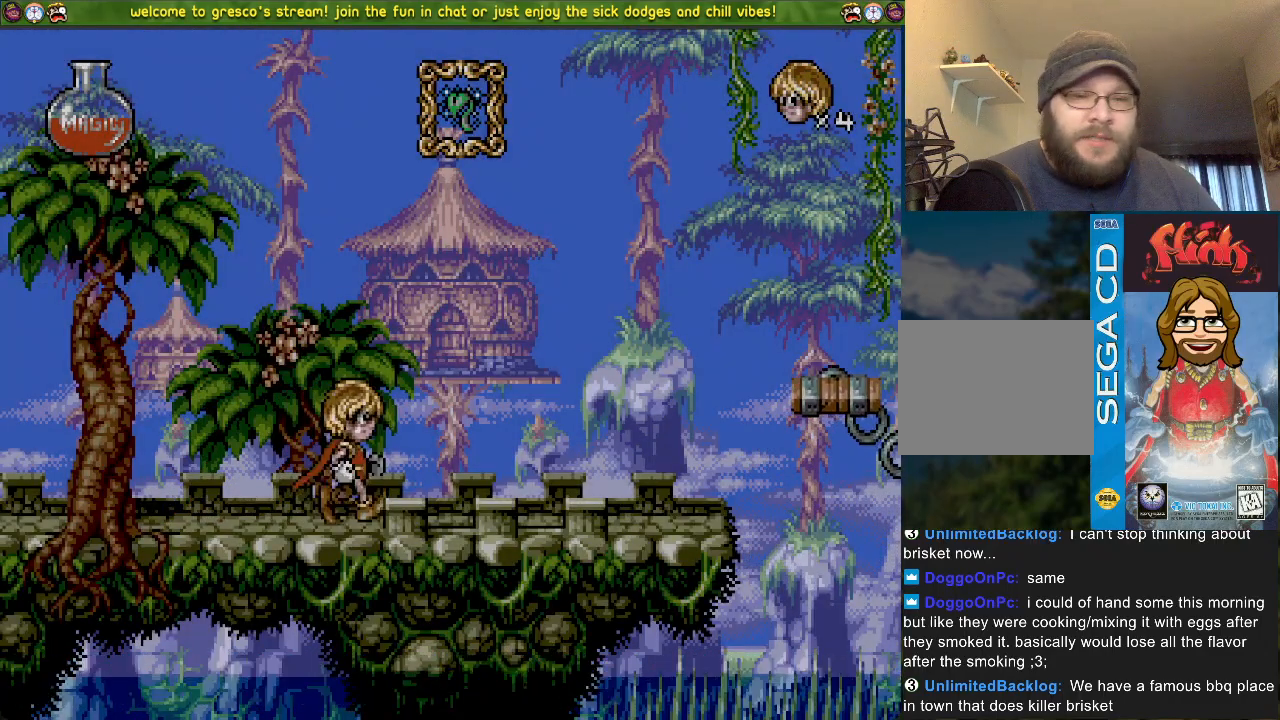
{"buttons": [], "left_stick": "center", "right_stick": "left", "events": [[384, "DPAD_LEFT", "up"]]}
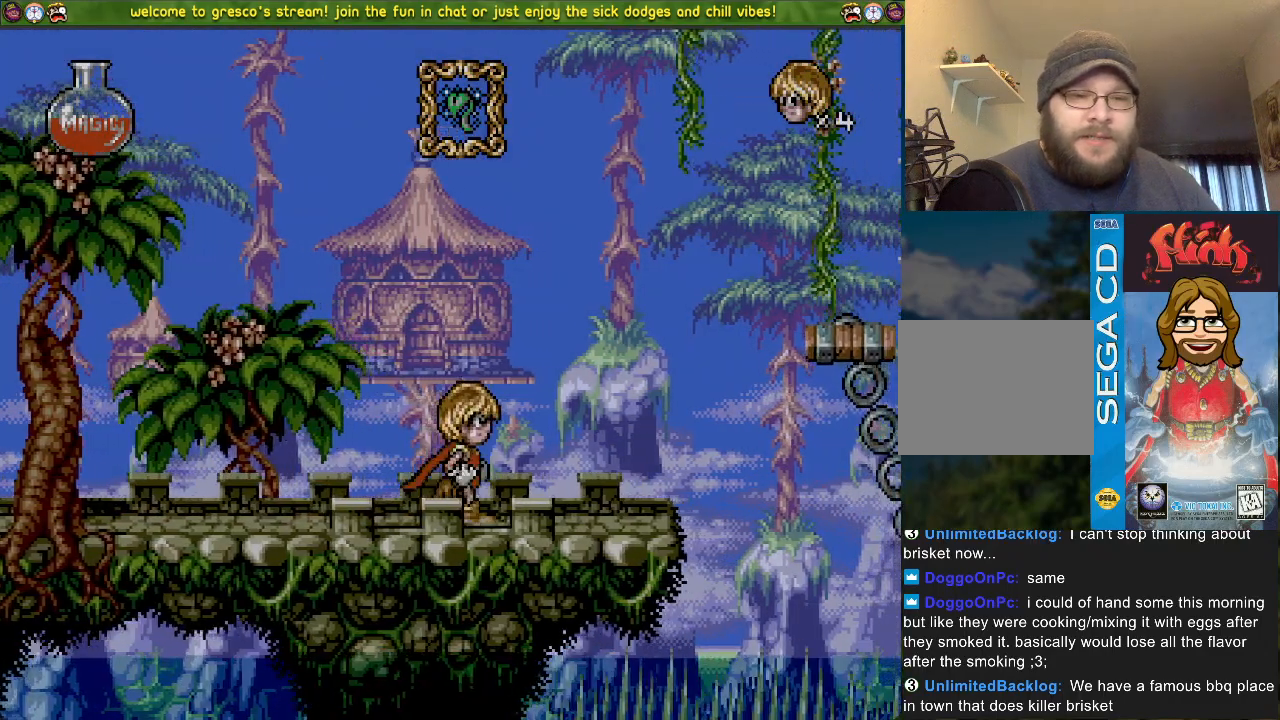
{"buttons": [], "left_stick": "center", "right_stick": "left", "events": [[217, "DPAD_LEFT", "down"], [367, "DPAD_LEFT", "up"]]}
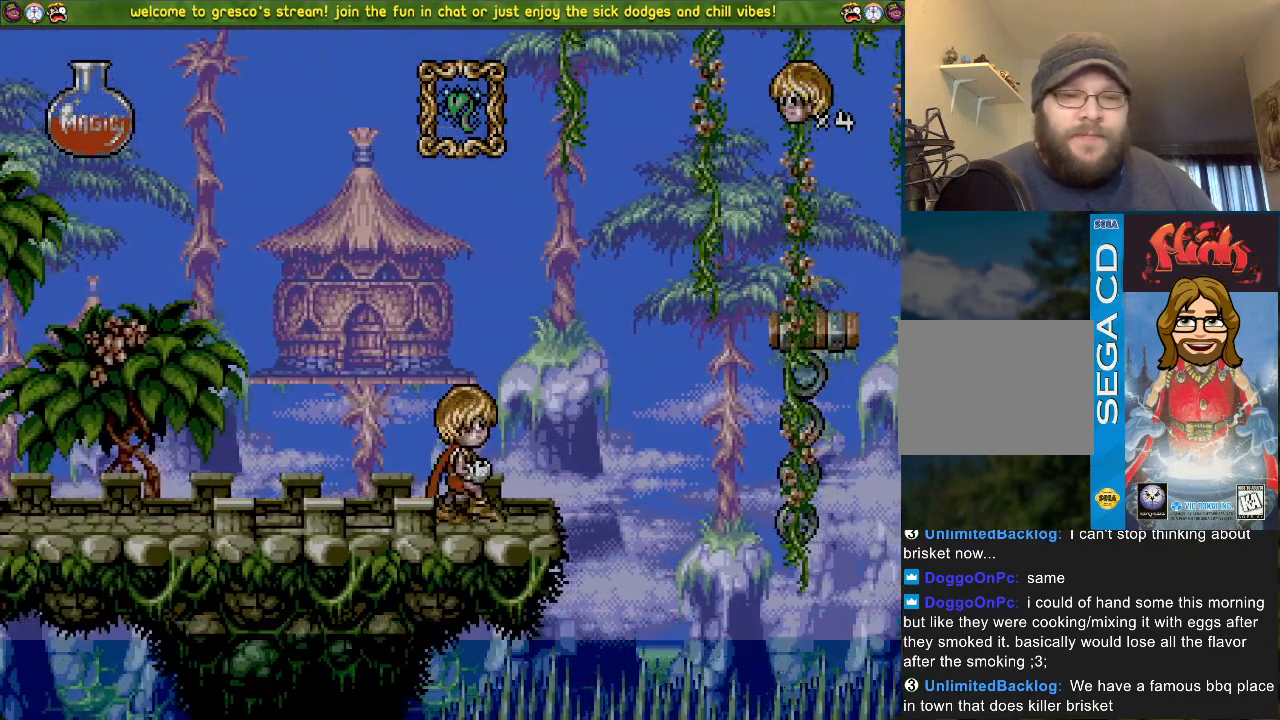
{"buttons": [], "left_stick": "center", "right_stick": "left", "events": []}
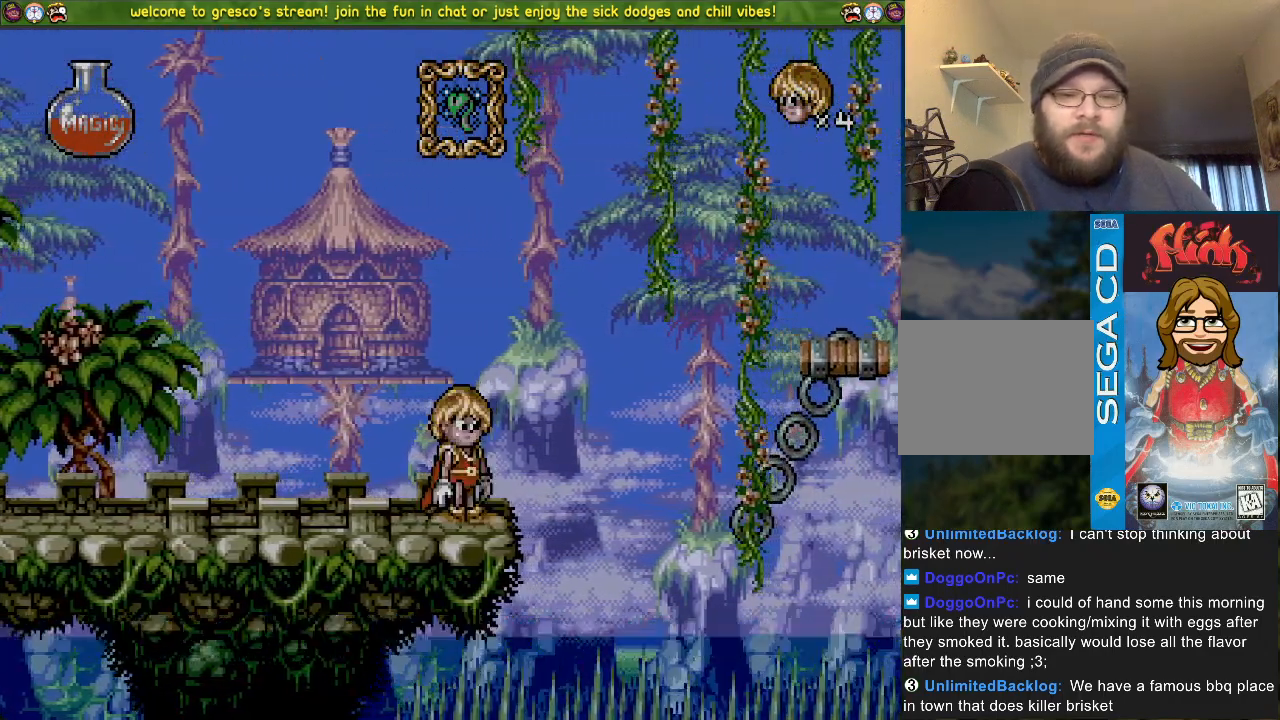
{"buttons": [], "left_stick": "center", "right_stick": "center", "events": [[33, "right_stick", "center"]]}
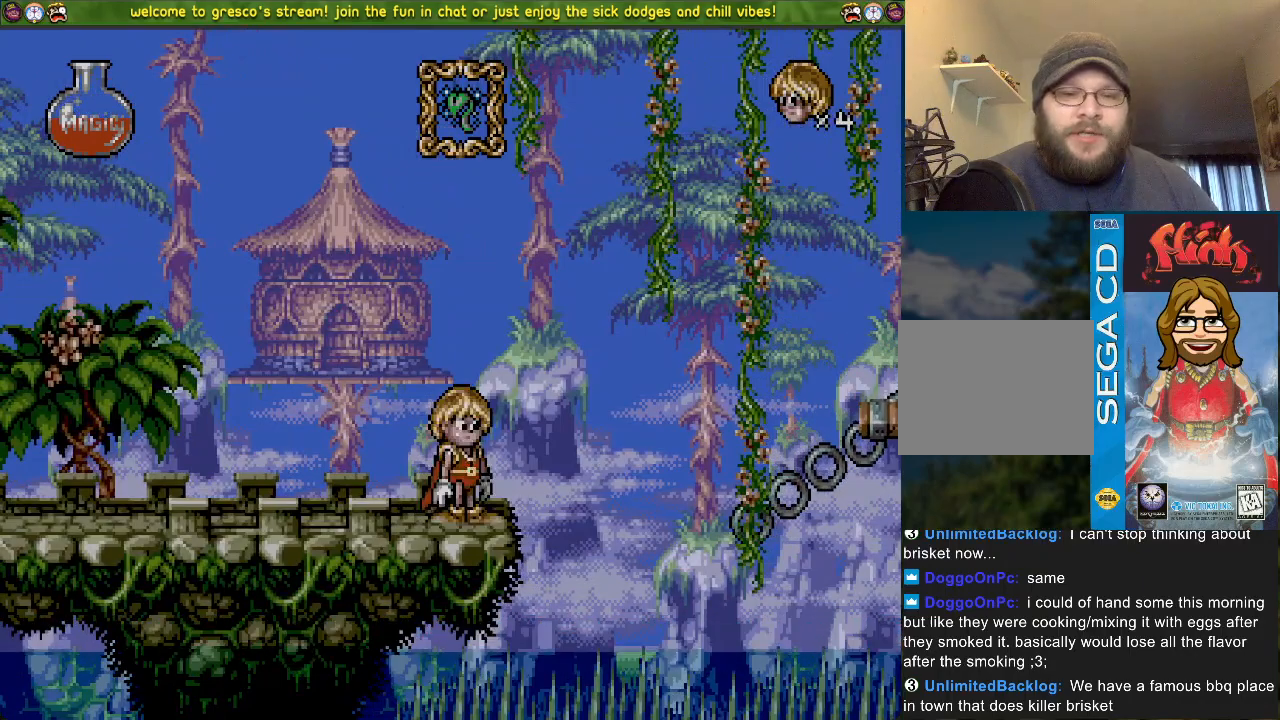
{"buttons": [], "left_stick": "center", "right_stick": "center", "events": []}
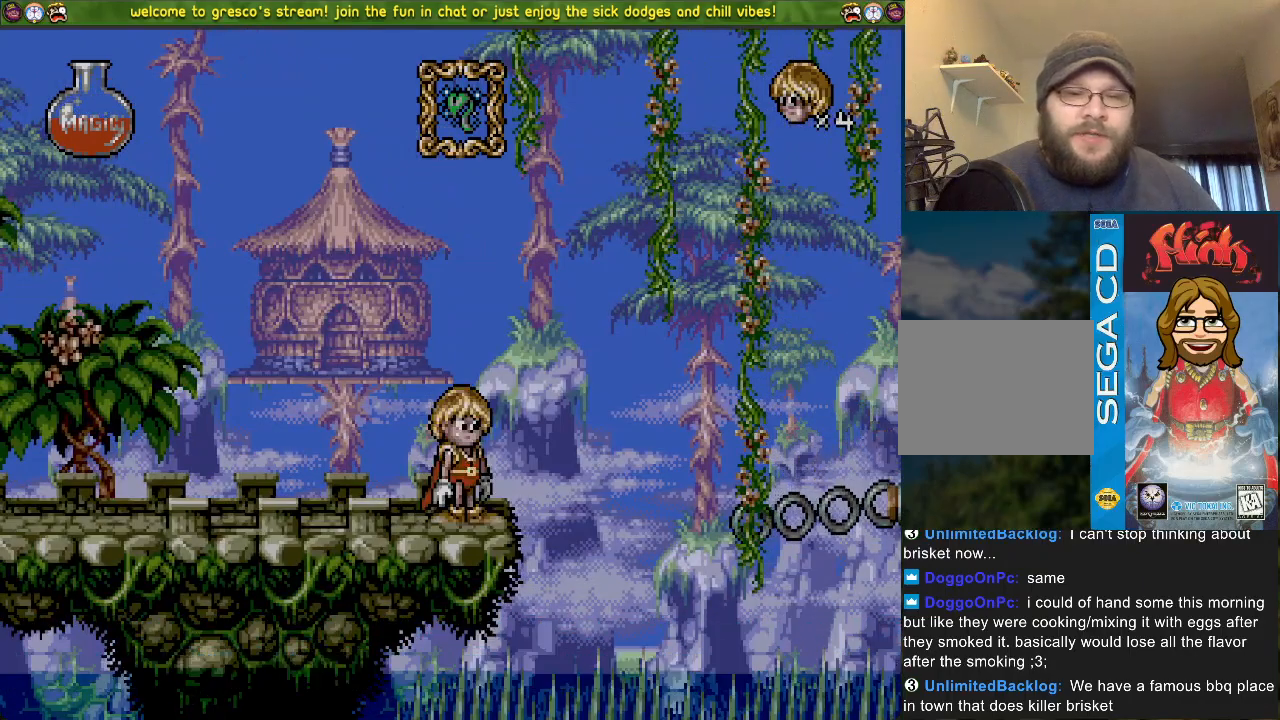
{"buttons": [], "left_stick": "center", "right_stick": "center", "events": []}
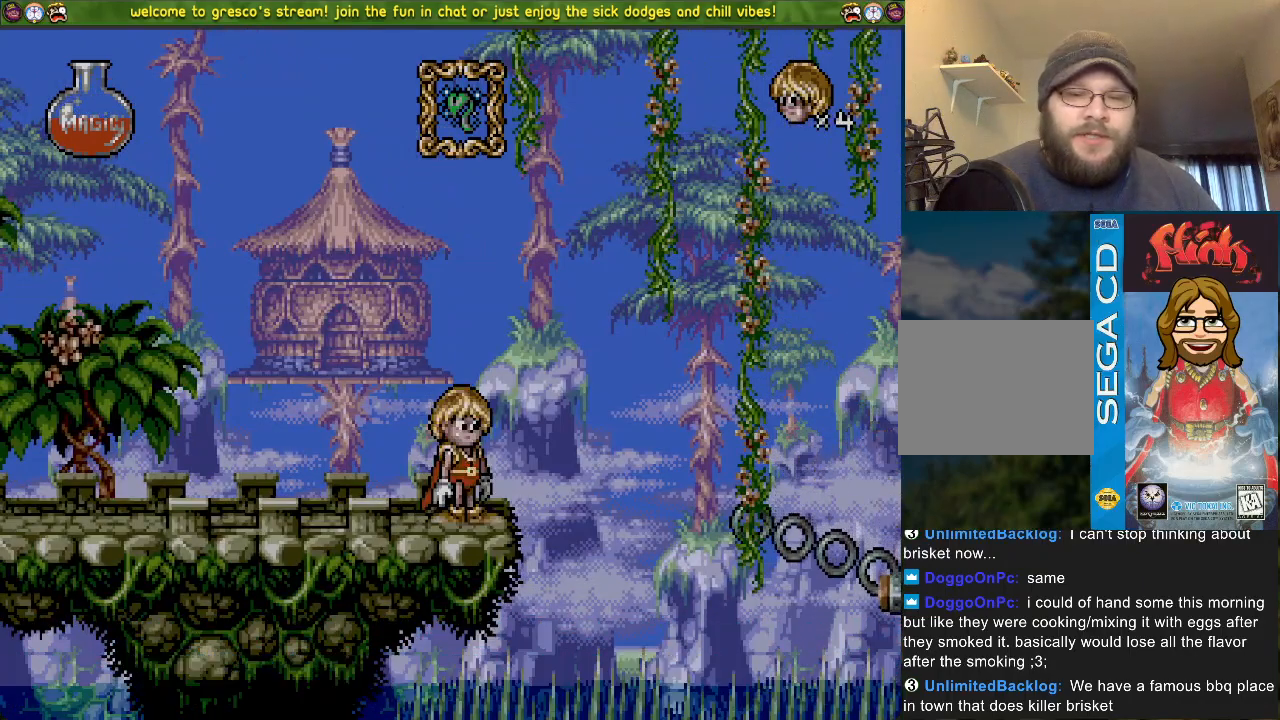
{"buttons": [], "left_stick": "center", "right_stick": "center", "events": []}
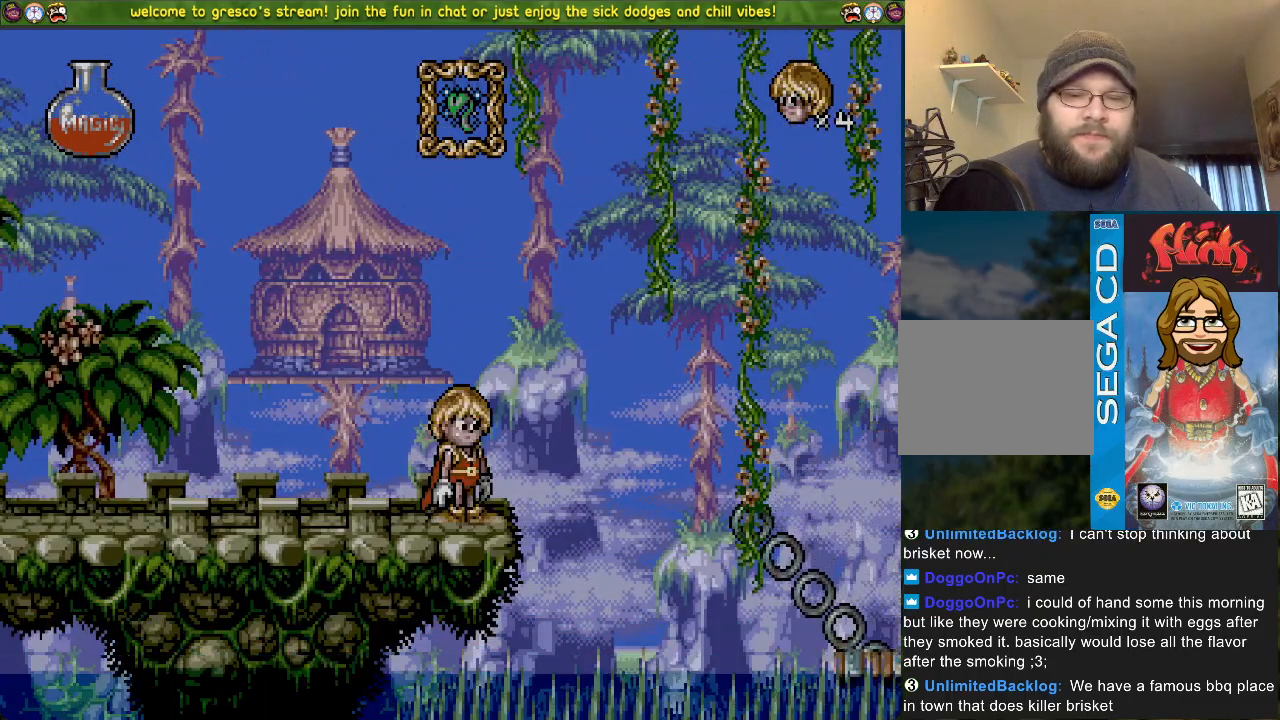
{"buttons": [], "left_stick": "center", "right_stick": "center", "events": []}
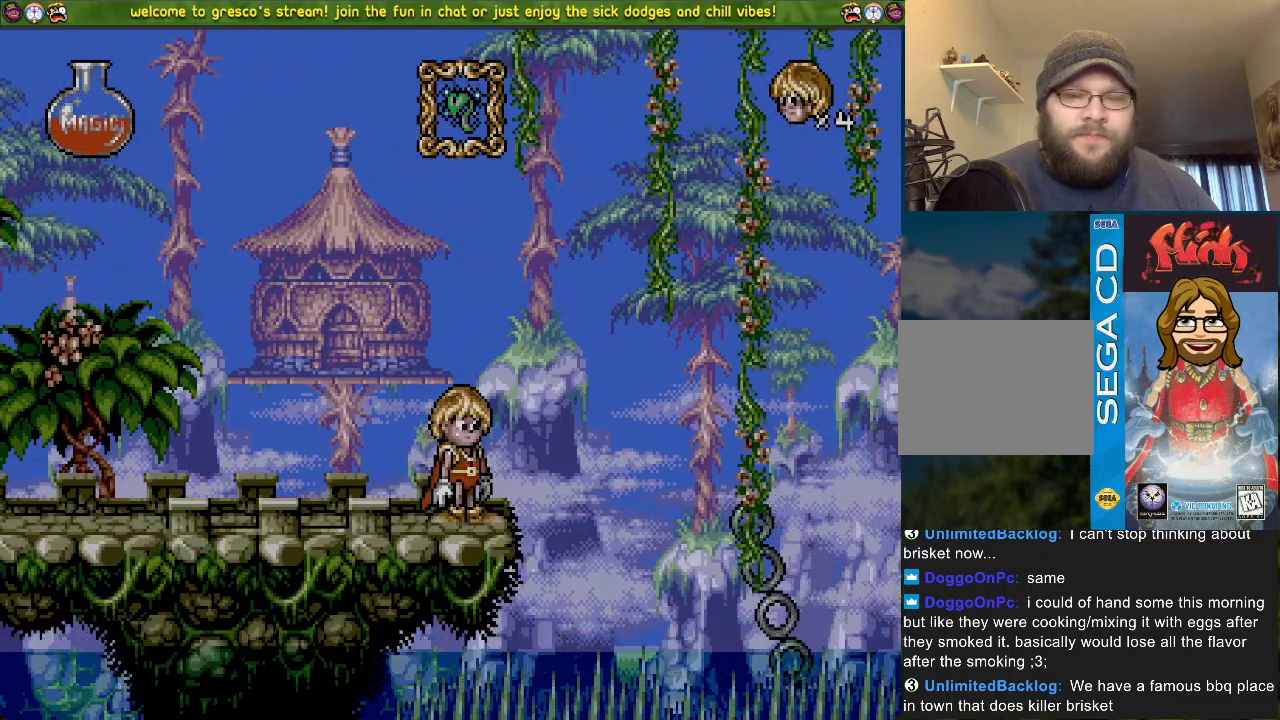
{"buttons": [], "left_stick": "center", "right_stick": "center", "events": []}
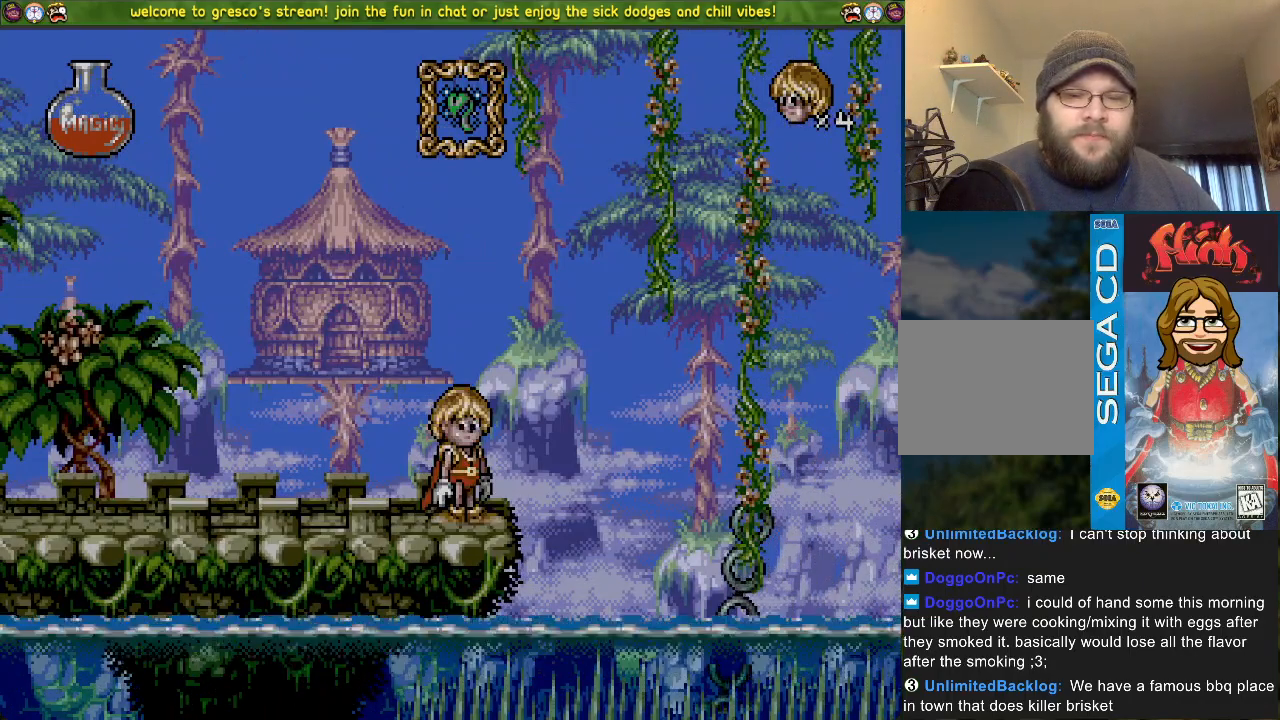
{"buttons": ["CROSS", "DPAD_LEFT"], "left_stick": "center", "right_stick": "center", "events": [[367, "DPAD_LEFT", "down"], [417, "CROSS", "down"]]}
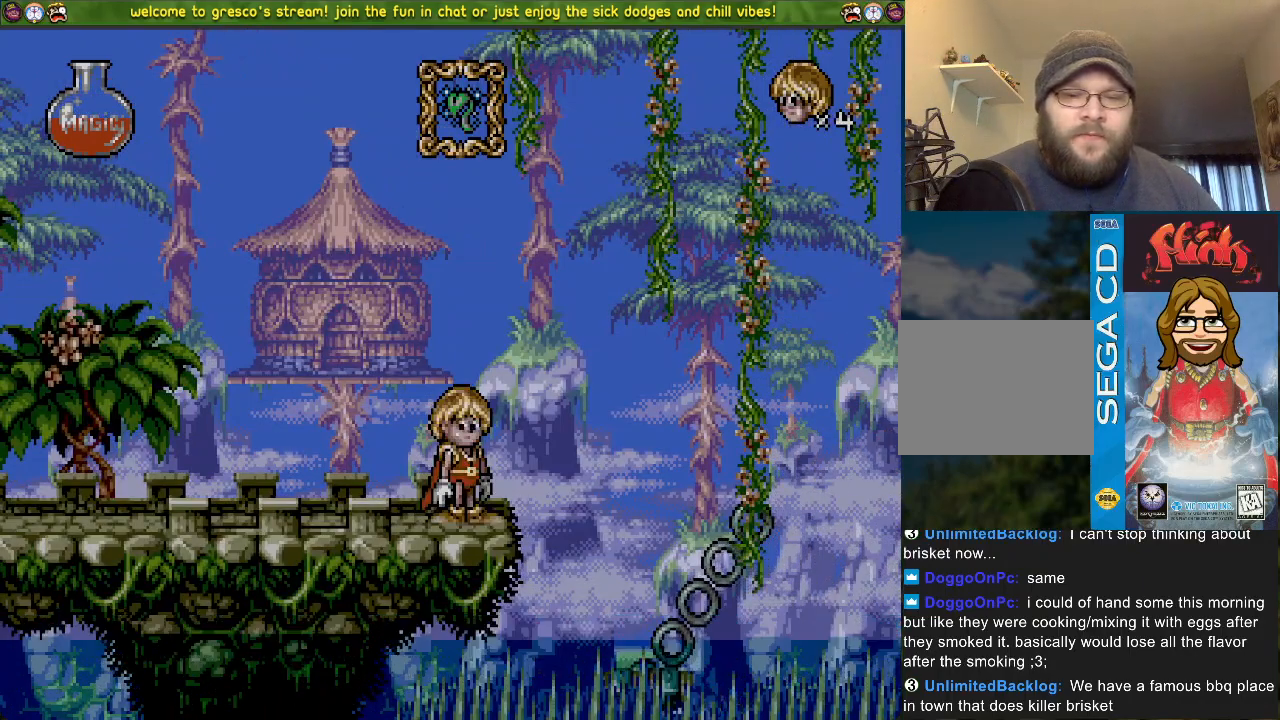
{"buttons": ["DPAD_DOWN"], "left_stick": "center", "right_stick": "center", "events": [[116, "CROSS", "up"], [217, "DPAD_LEFT", "up"], [300, "DPAD_DOWN", "down"]]}
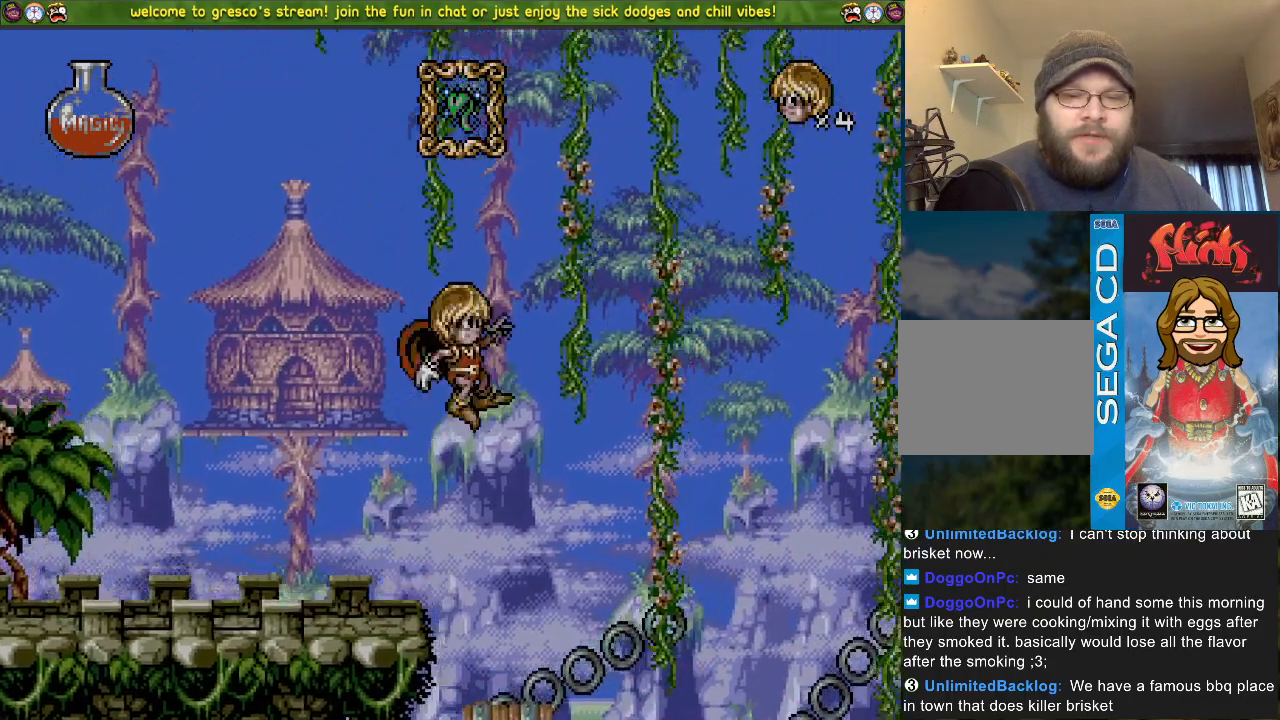
{"buttons": ["CROSS", "DPAD_LEFT"], "left_stick": "center", "right_stick": "center", "events": [[367, "DPAD_DOWN", "up"], [367, "DPAD_LEFT", "down"], [501, "CROSS", "down"]]}
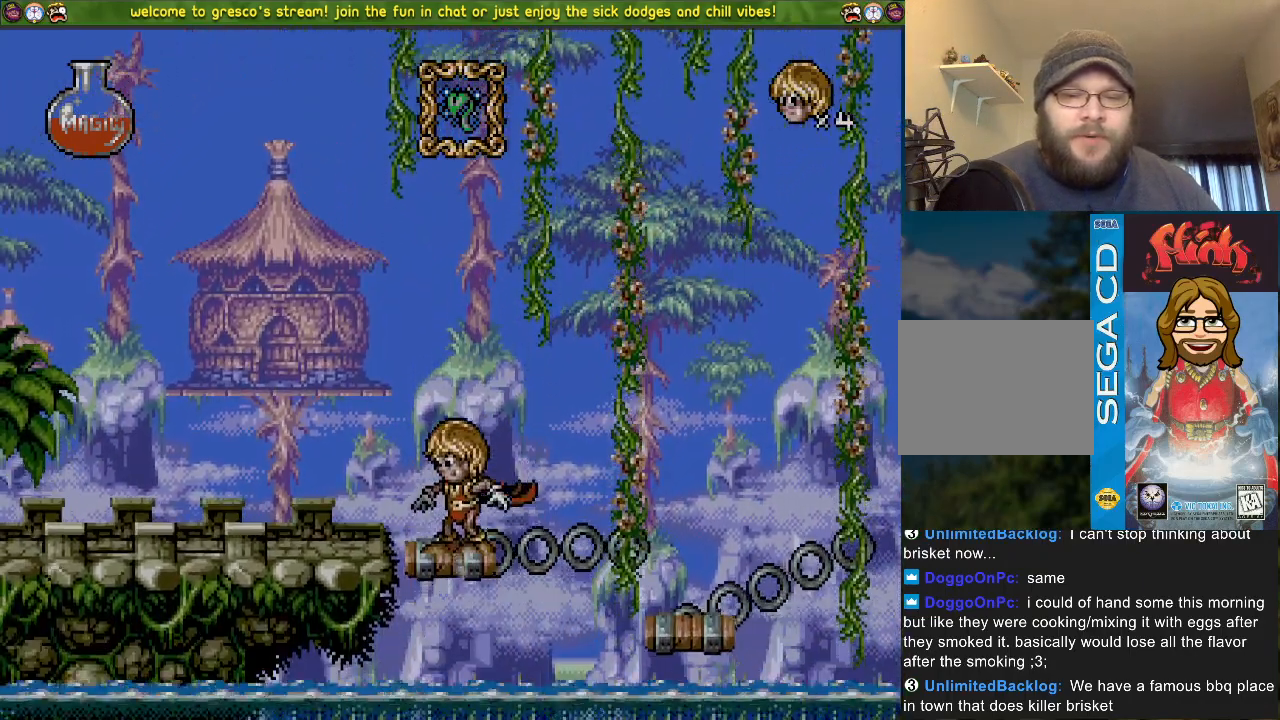
{"buttons": ["CROSS", "DPAD_LEFT"], "left_stick": "center", "right_stick": "center", "events": []}
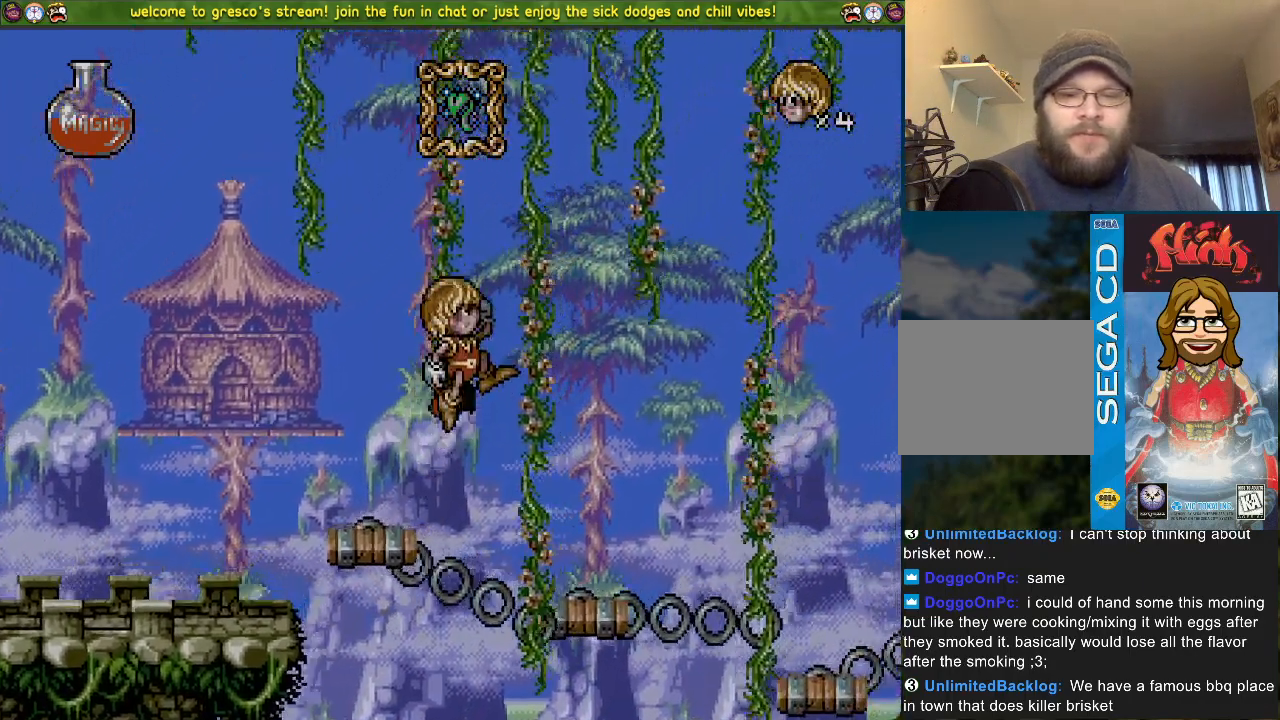
{"buttons": ["CROSS", "DPAD_LEFT"], "left_stick": "center", "right_stick": "center"}
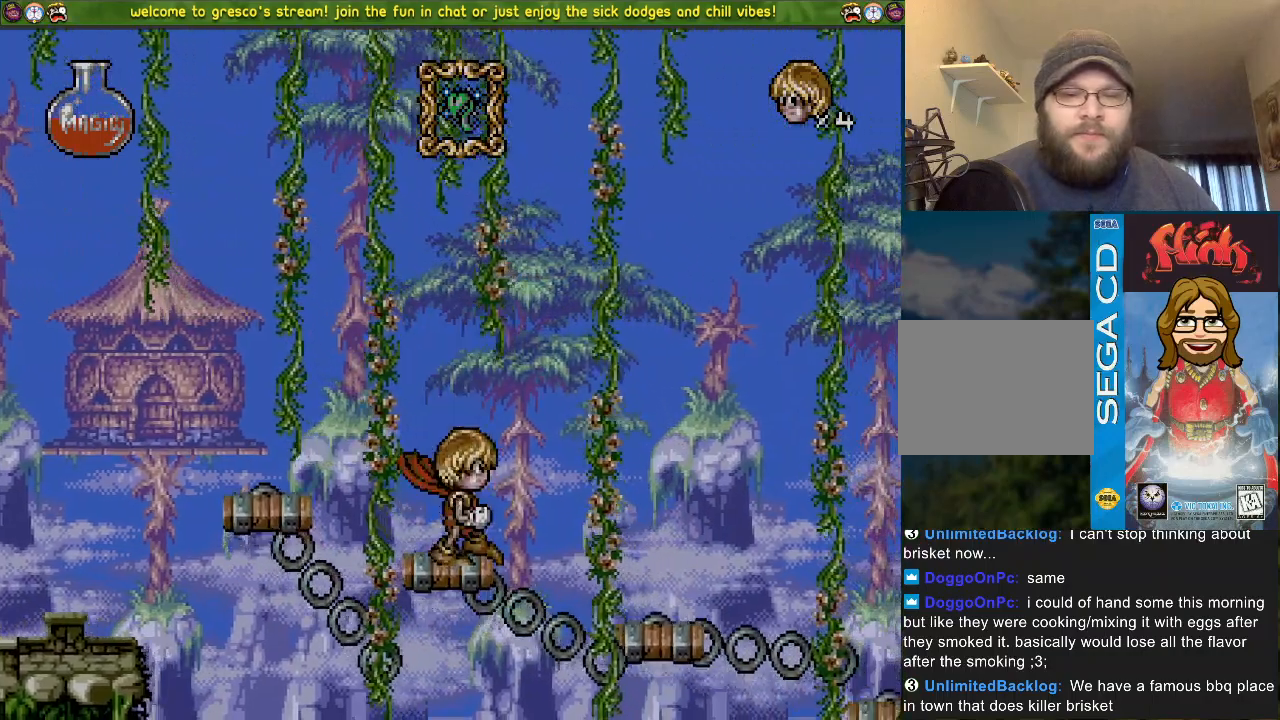
{"buttons": [], "left_stick": "center", "right_stick": "center", "events": [[500, "CROSS", "up"], [500, "DPAD_LEFT", "up"]]}
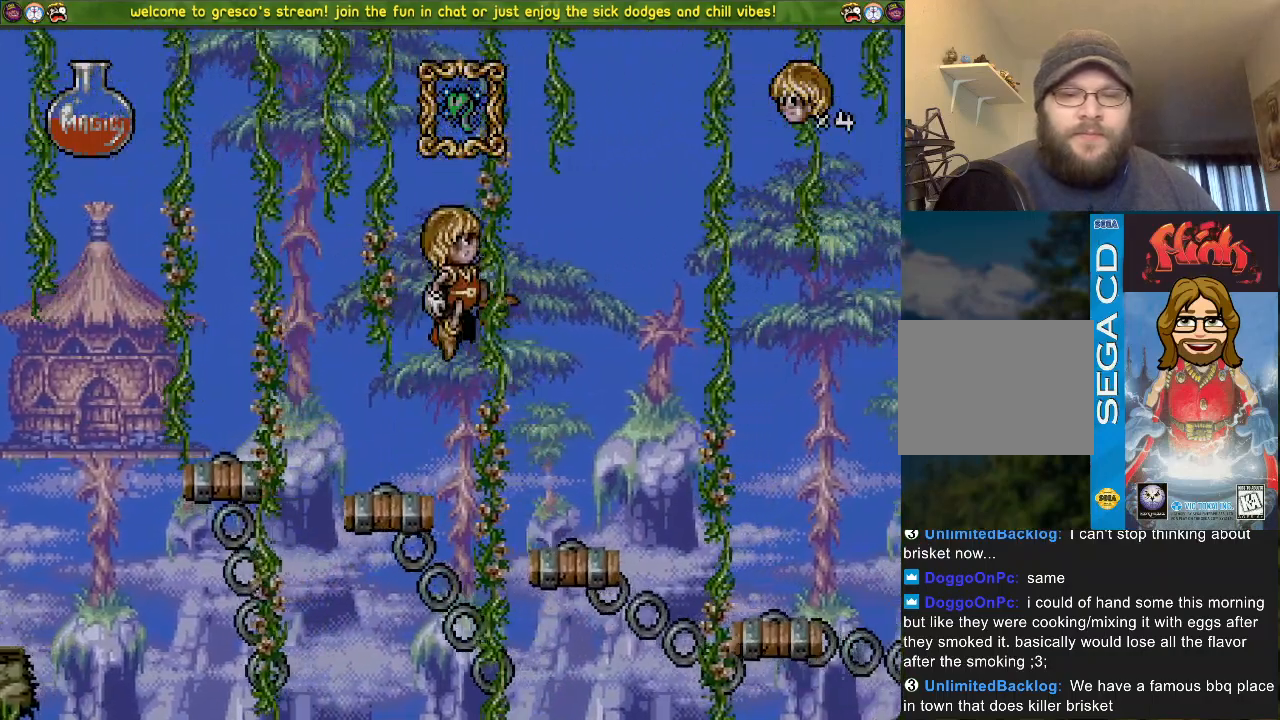
{"buttons": ["DPAD_LEFT"], "left_stick": "center", "right_stick": "center", "events": [[167, "DPAD_LEFT", "down"], [217, "CROSS", "down"], [467, "CROSS", "up"]]}
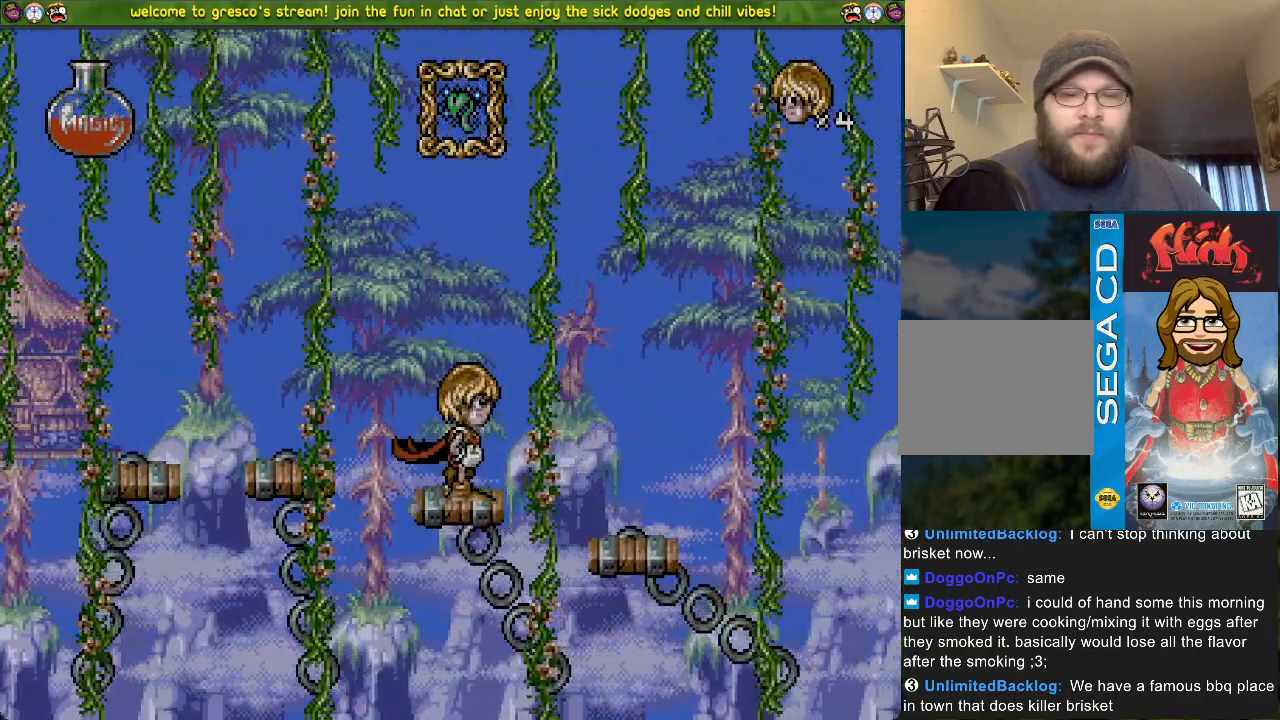
{"buttons": ["DPAD_LEFT"], "left_stick": "center", "right_stick": "center", "events": []}
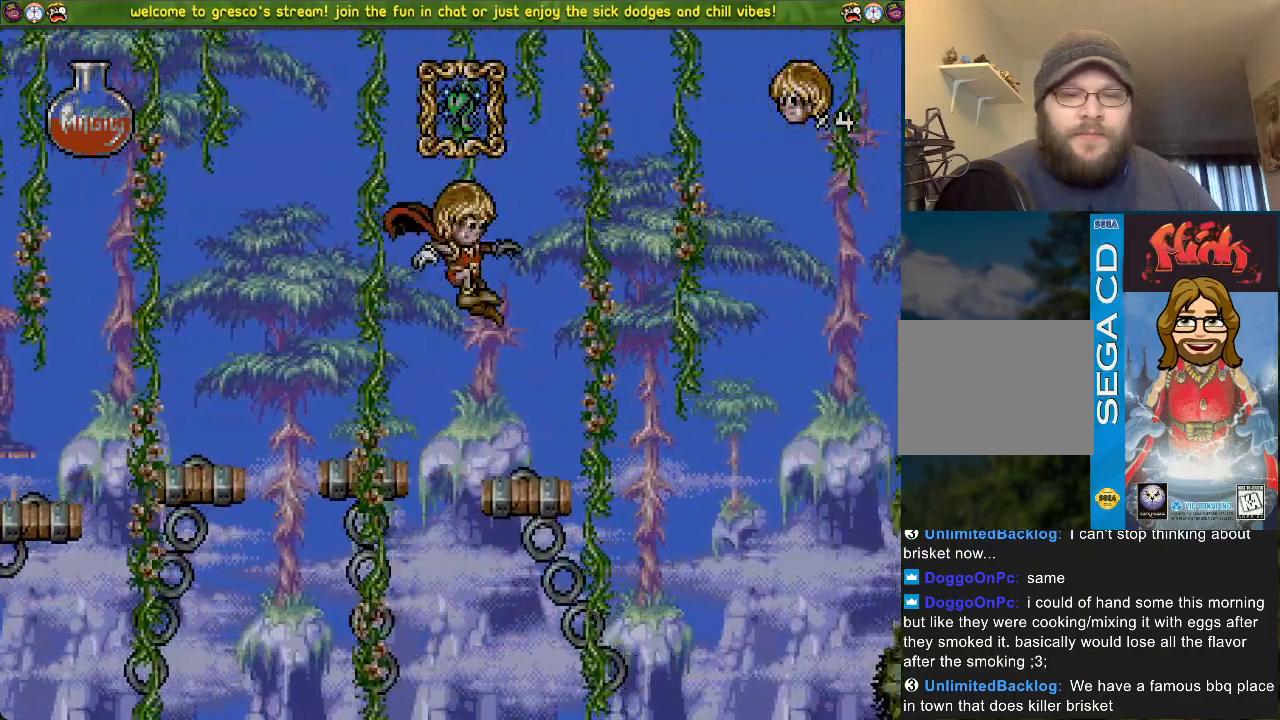
{"buttons": ["CROSS", "DPAD_LEFT"], "left_stick": "center", "right_stick": "center", "events": [[100, "CROSS", "down"]]}
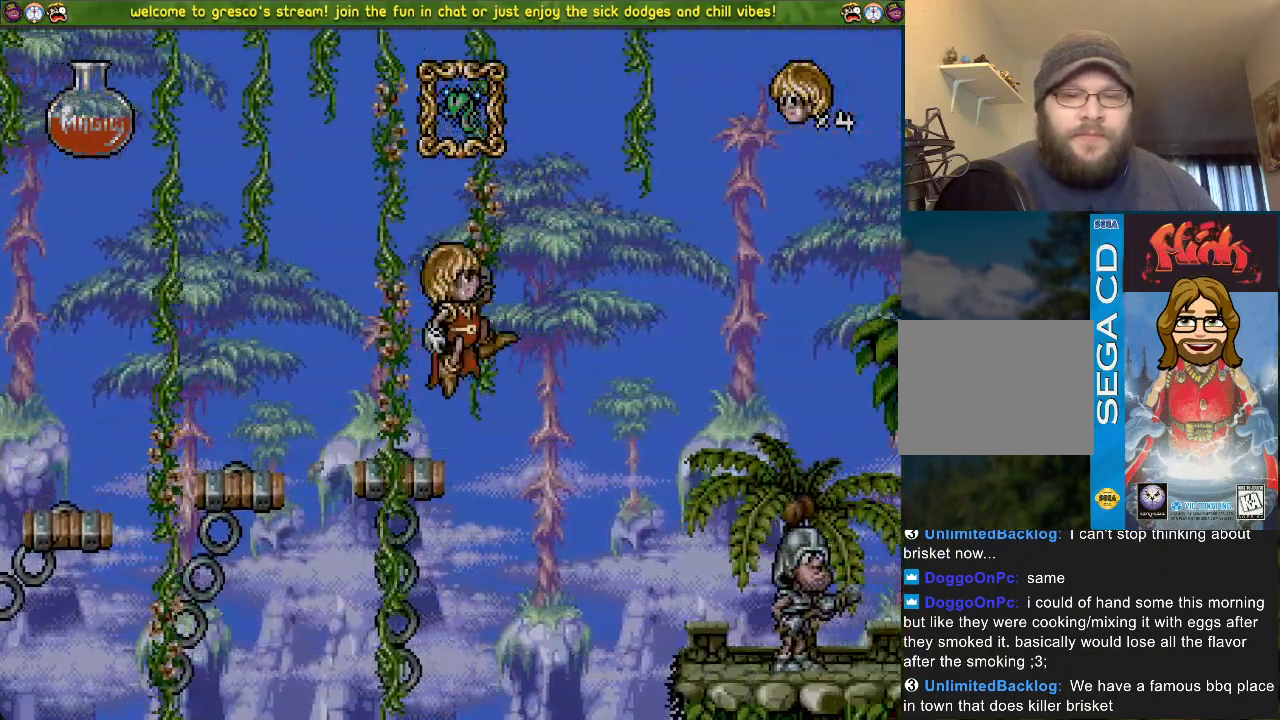
{"buttons": ["DPAD_LEFT"], "left_stick": "center", "right_stick": "center", "events": [[350, "CROSS", "up"]]}
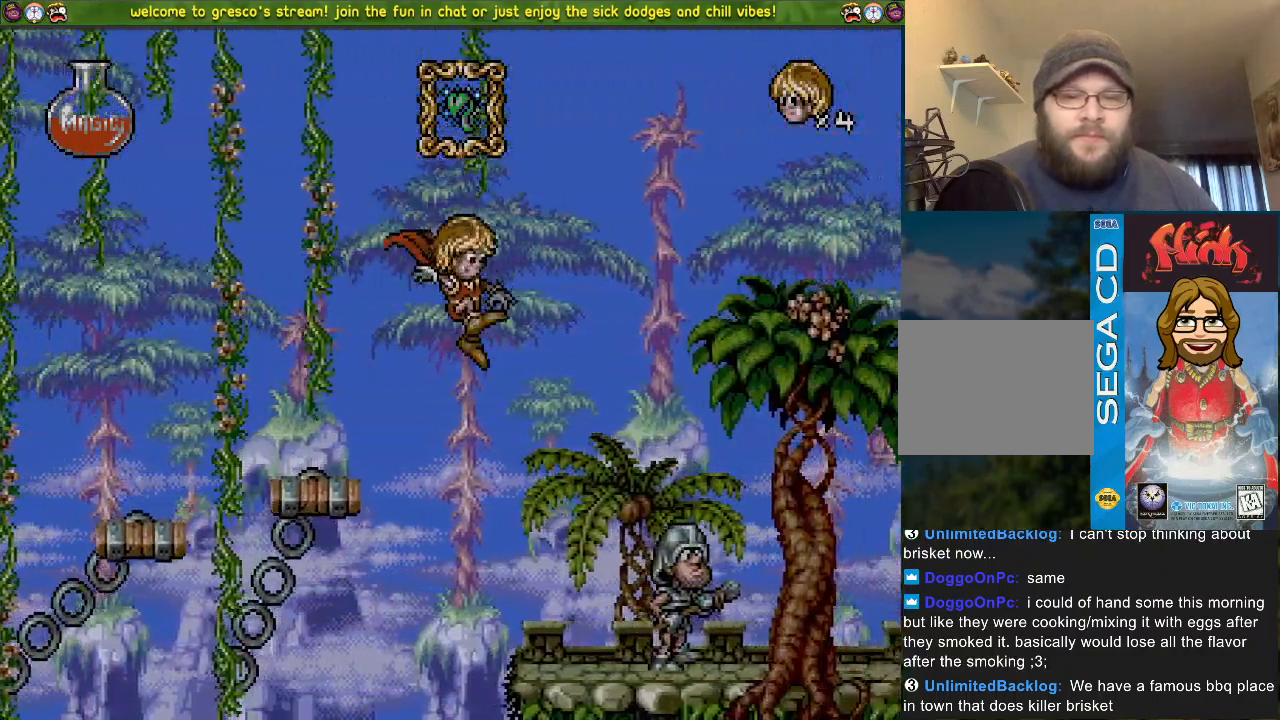
{"buttons": ["CROSS"], "left_stick": "center", "right_stick": "center", "events": [[84, "CROSS", "down"], [300, "CROSS", "up"], [484, "DPAD_LEFT", "up"], [501, "CROSS", "down"]]}
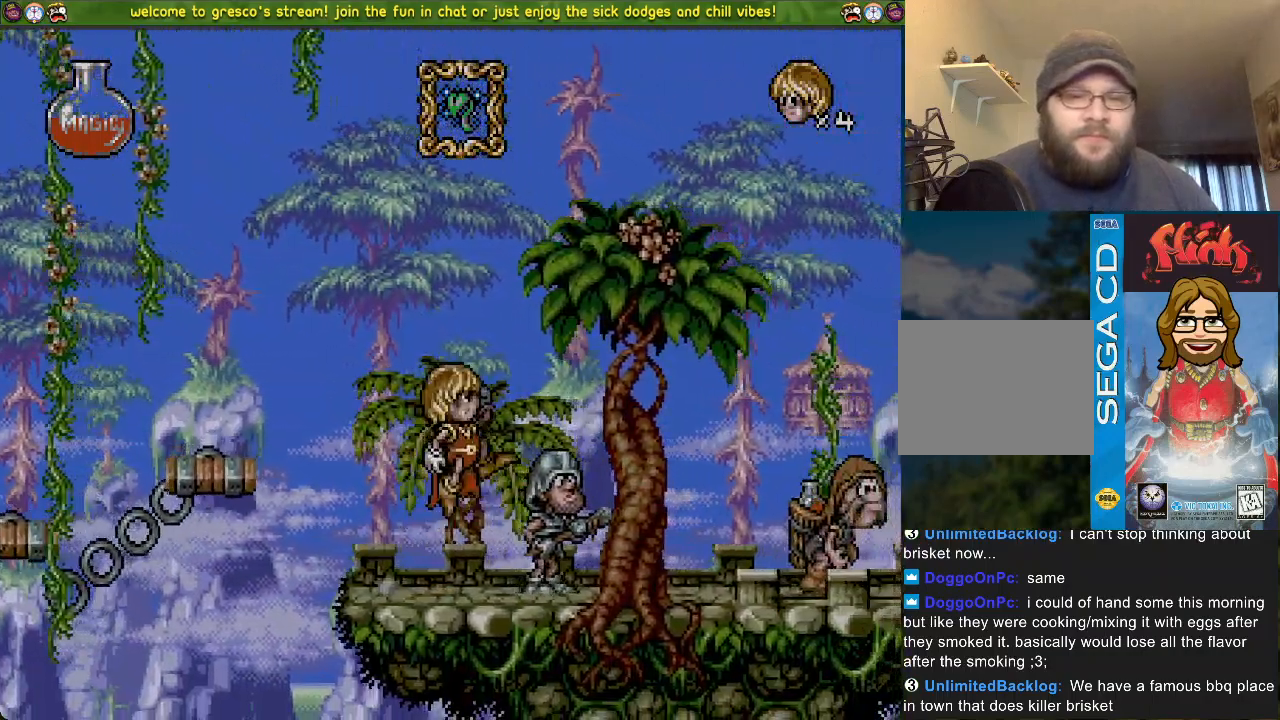
{"buttons": ["CROSS", "DPAD_DOWN", "DPAD_LEFT"], "left_stick": "center", "right_stick": "center", "events": [[16, "DPAD_DOWN", "down"], [333, "DPAD_DOWN", "up"], [333, "DPAD_LEFT", "down"], [483, "DPAD_DOWN", "down"]]}
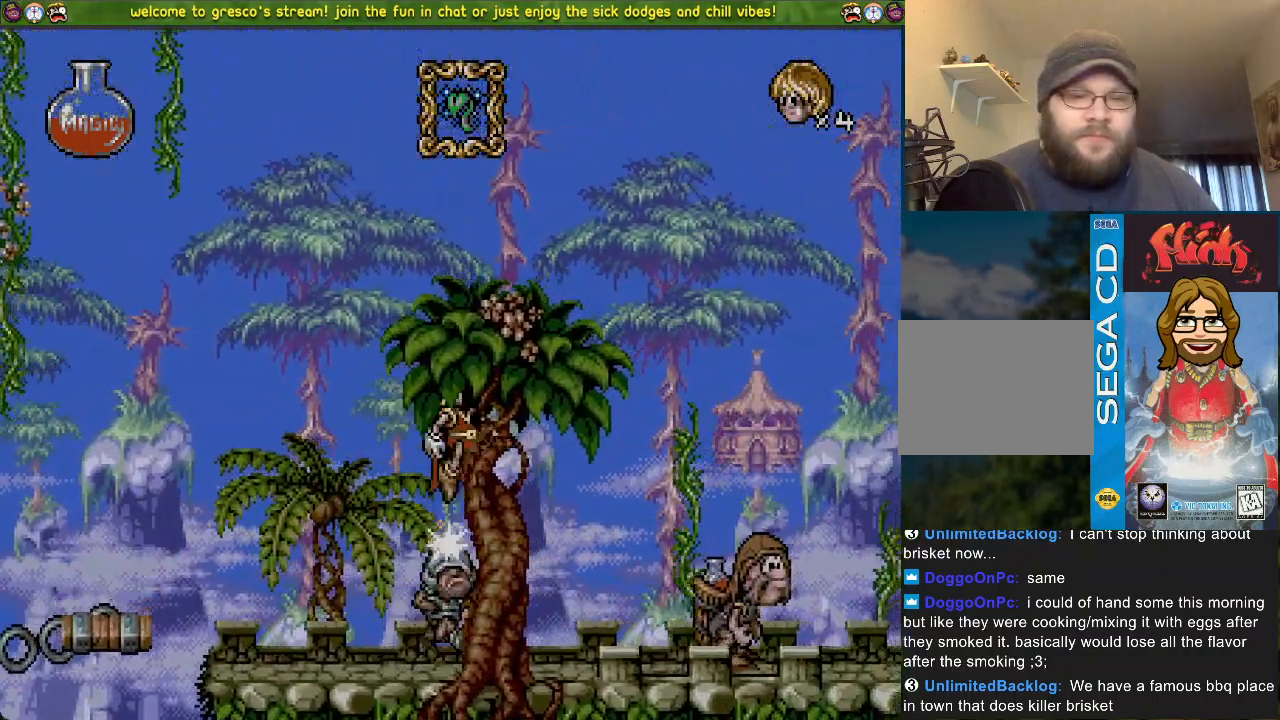
{"buttons": ["CROSS", "DPAD_LEFT"], "left_stick": "center", "right_stick": "center", "events": [[17, "DPAD_LEFT", "up"], [150, "DPAD_LEFT", "down"], [250, "DPAD_LEFT", "up"], [451, "DPAD_DOWN", "up"], [451, "DPAD_LEFT", "down"]]}
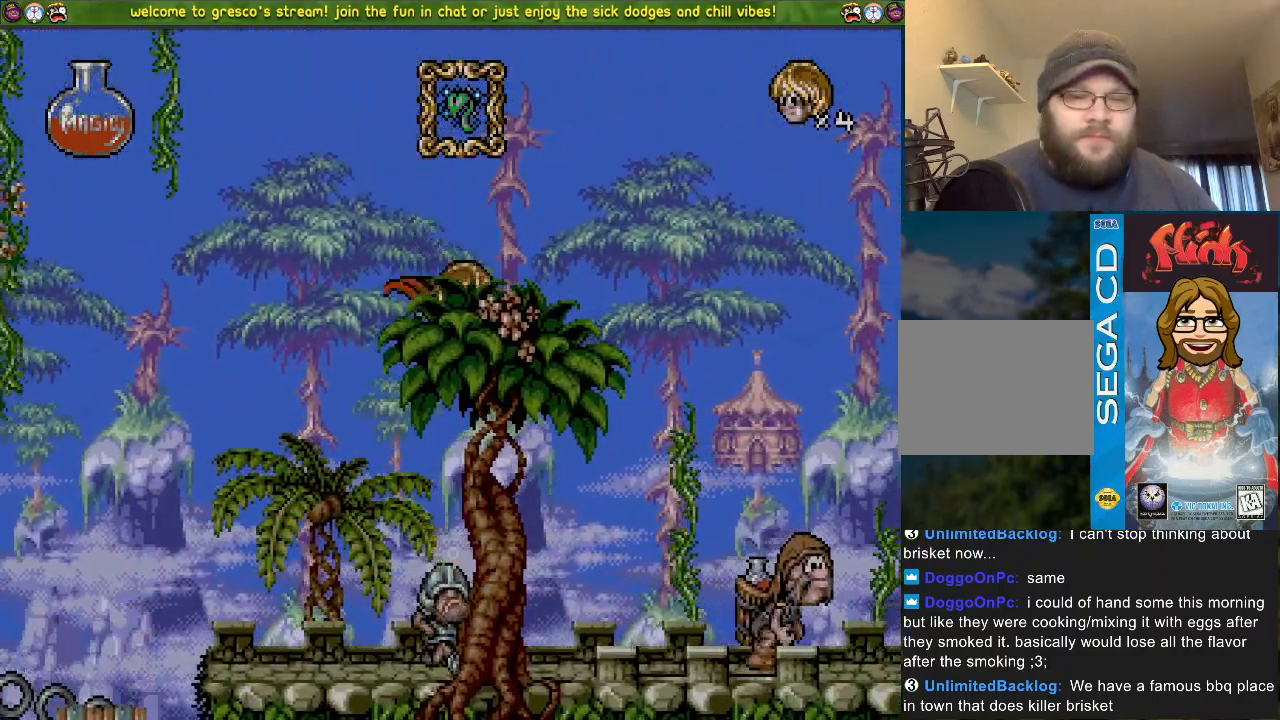
{"buttons": ["CROSS", "DPAD_LEFT"], "left_stick": "center", "right_stick": "center", "events": [[50, "DPAD_DOWN", "down"], [50, "DPAD_LEFT", "up"], [267, "DPAD_DOWN", "up"], [267, "DPAD_LEFT", "down"]]}